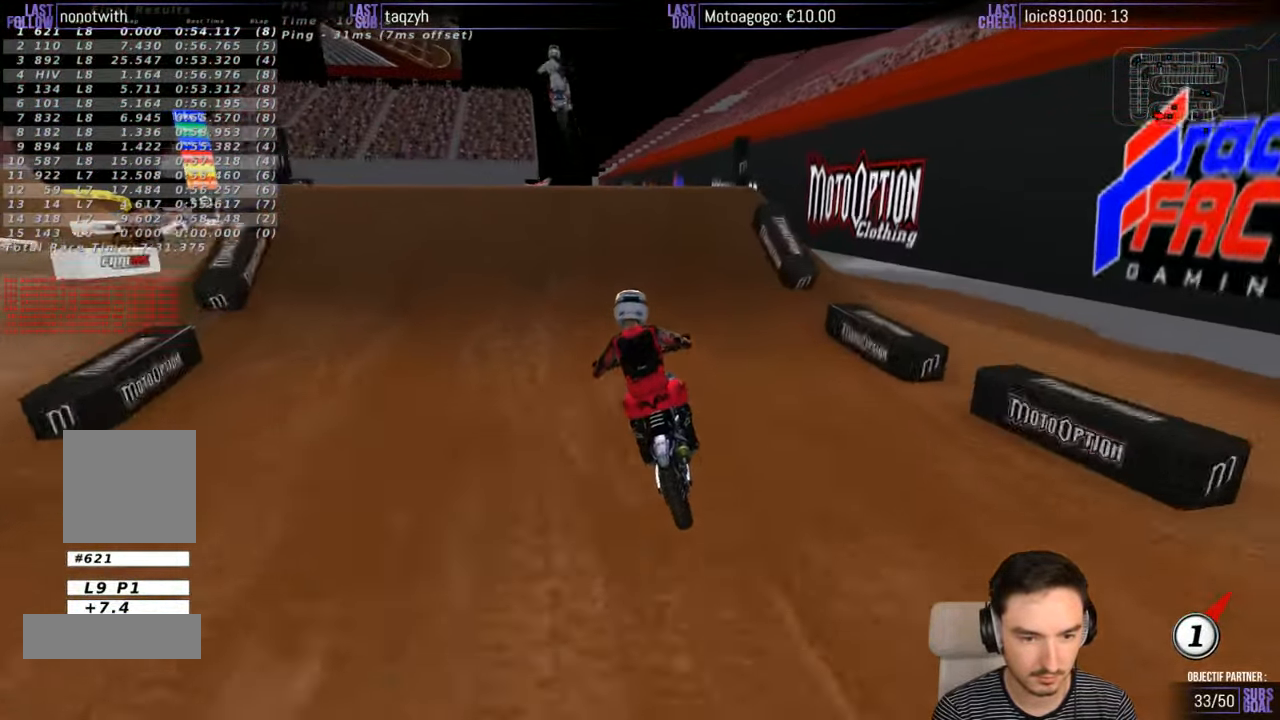
Gameplay with a controller (Xbox layout); each line is a JSON object with the inputs held at the frame after it. "events" lists button and stick changes between this image and that frame as [ms after this image, input, new state], when the widget could be followed in between. Not read: L1 L3 R3.
{"buttons": [], "left_stick": "center", "right_stick": "center", "events": [[50, "R2", "up"], [283, "A", "down"], [400, "A", "up"]]}
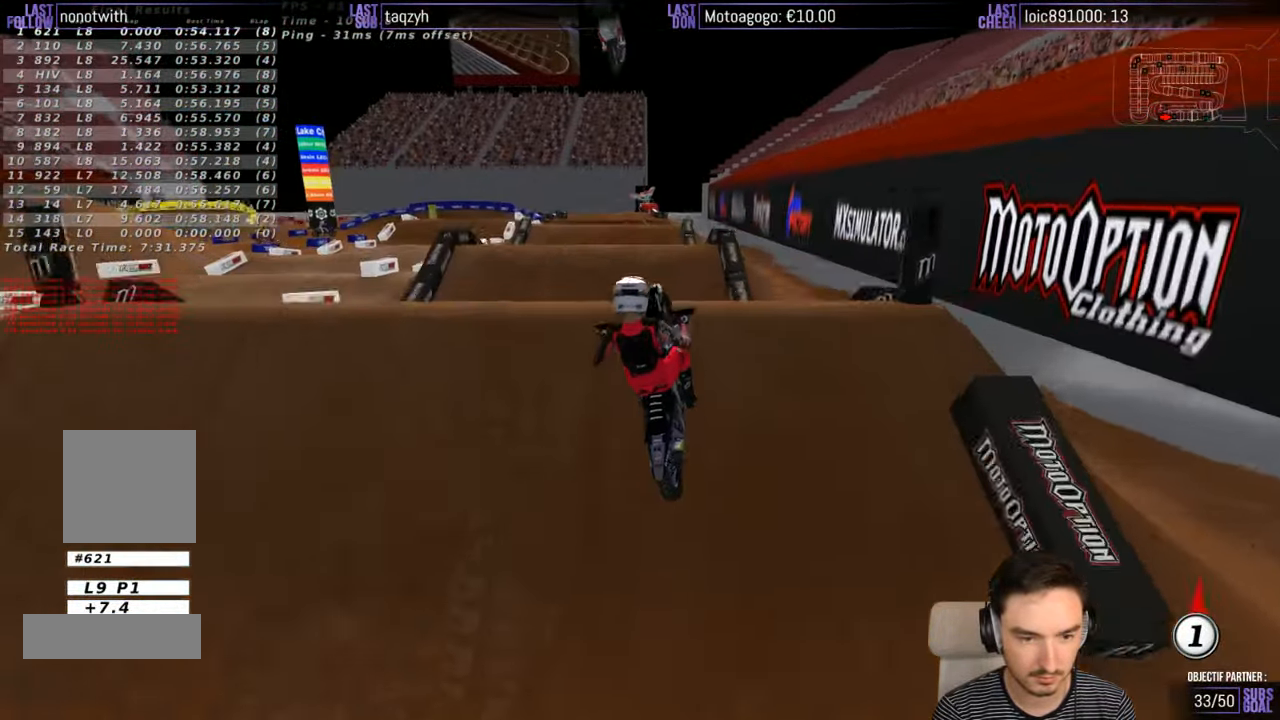
{"buttons": [], "left_stick": "left", "right_stick": "center", "events": [[50, "left_stick", "down-left"], [483, "left_stick", "left"]]}
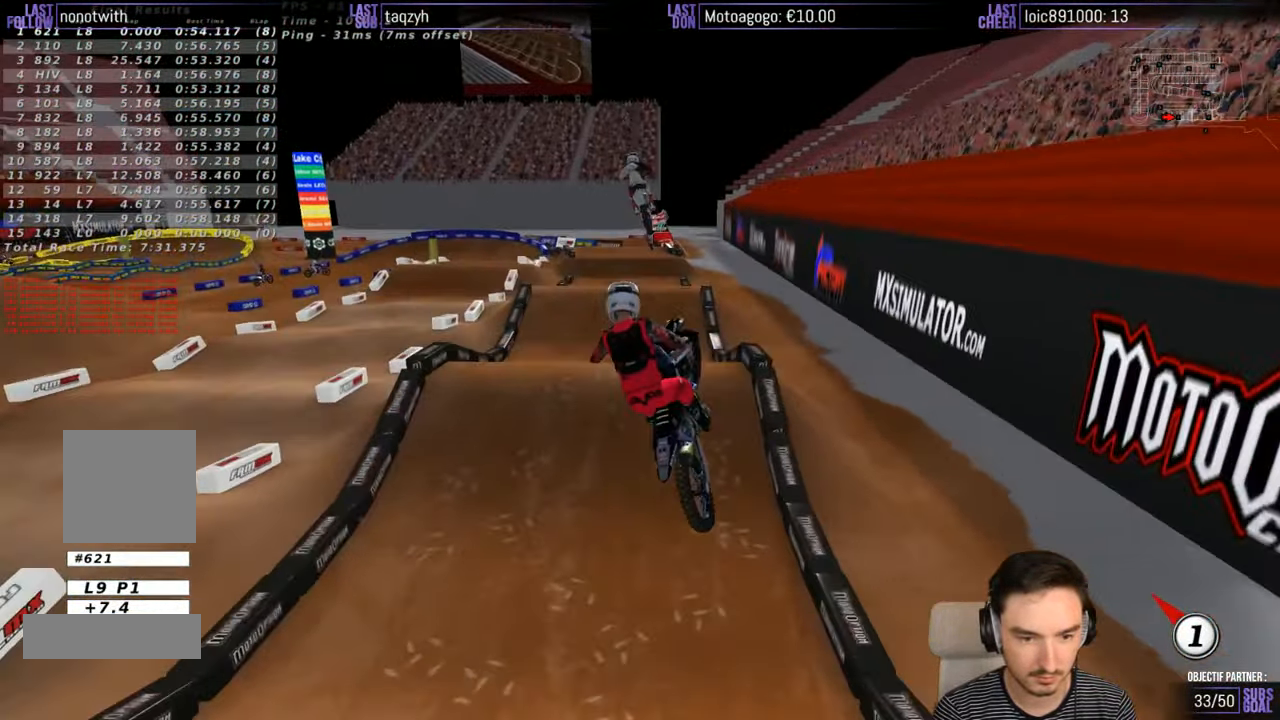
{"buttons": ["A"], "left_stick": "up-right", "right_stick": "center", "events": [[83, "left_stick", "up-left"], [250, "A", "down"], [250, "left_stick", "up"], [466, "left_stick", "up-right"]]}
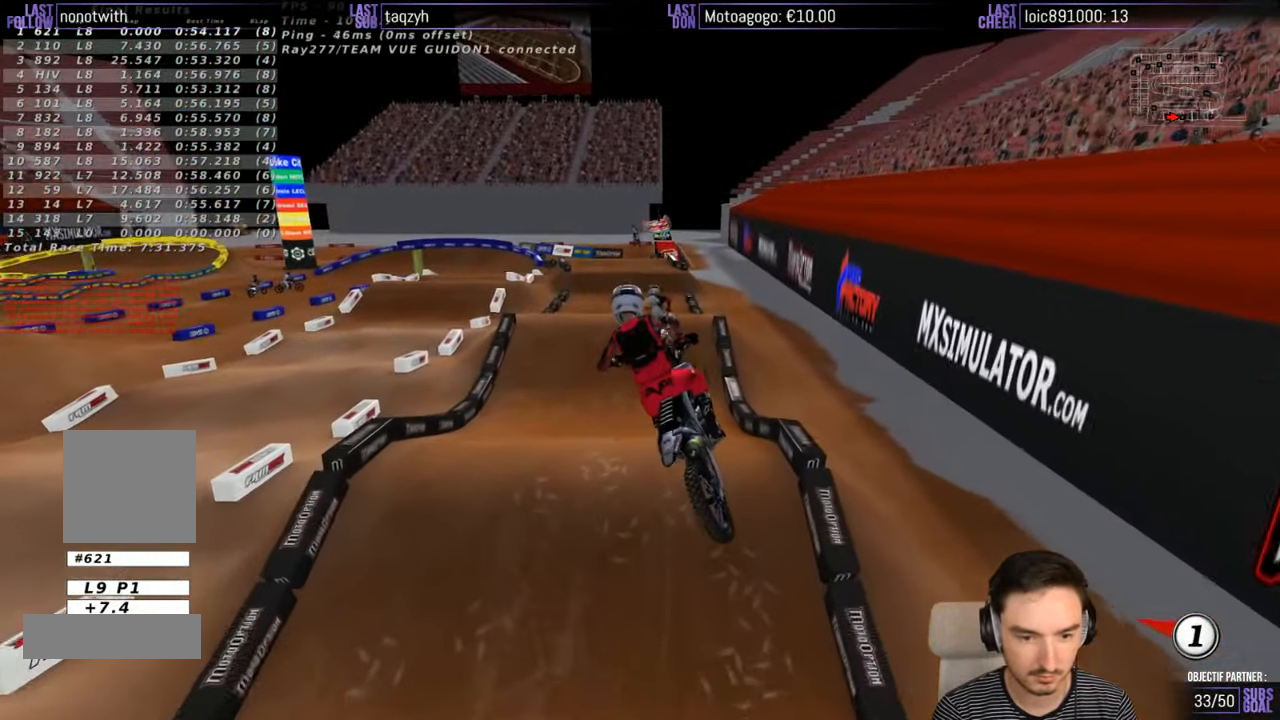
{"buttons": [], "left_stick": "center", "right_stick": "center", "events": [[183, "A", "up"], [350, "R2", "down"], [350, "left_stick", "center"], [450, "R2", "up"]]}
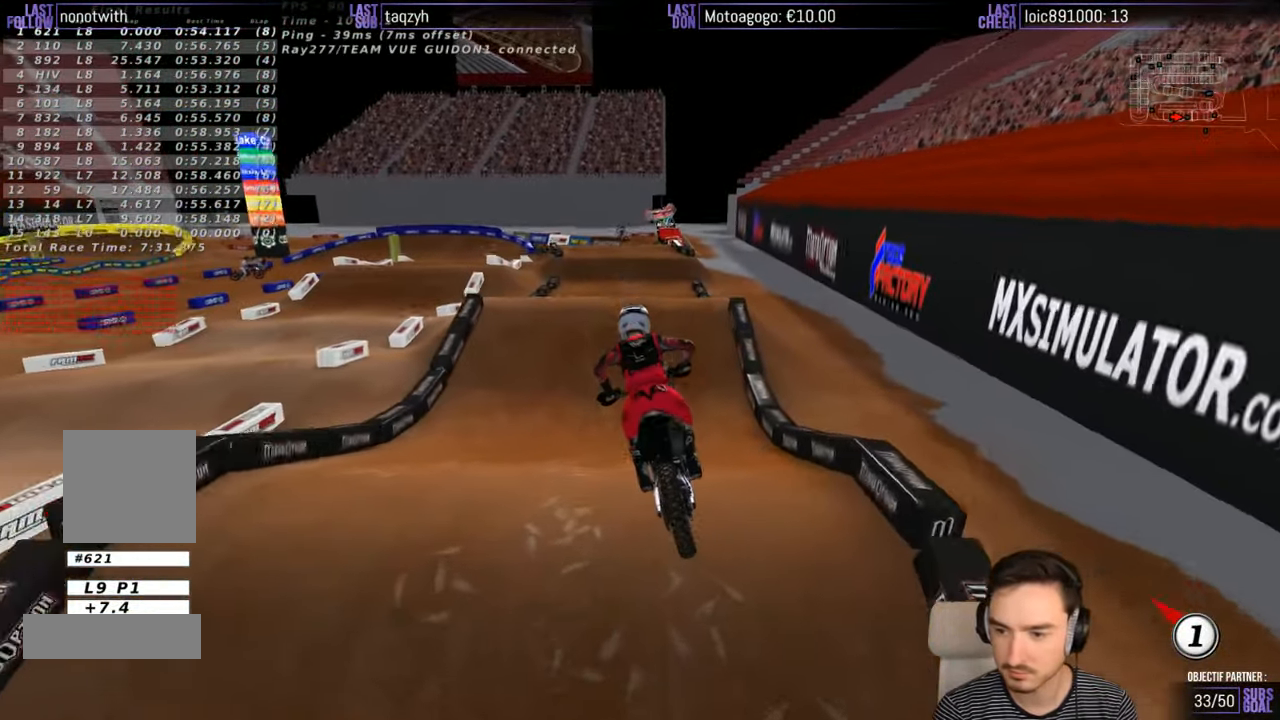
{"buttons": ["R2"], "left_stick": "down", "right_stick": "center", "events": [[350, "R2", "down"], [350, "left_stick", "down"]]}
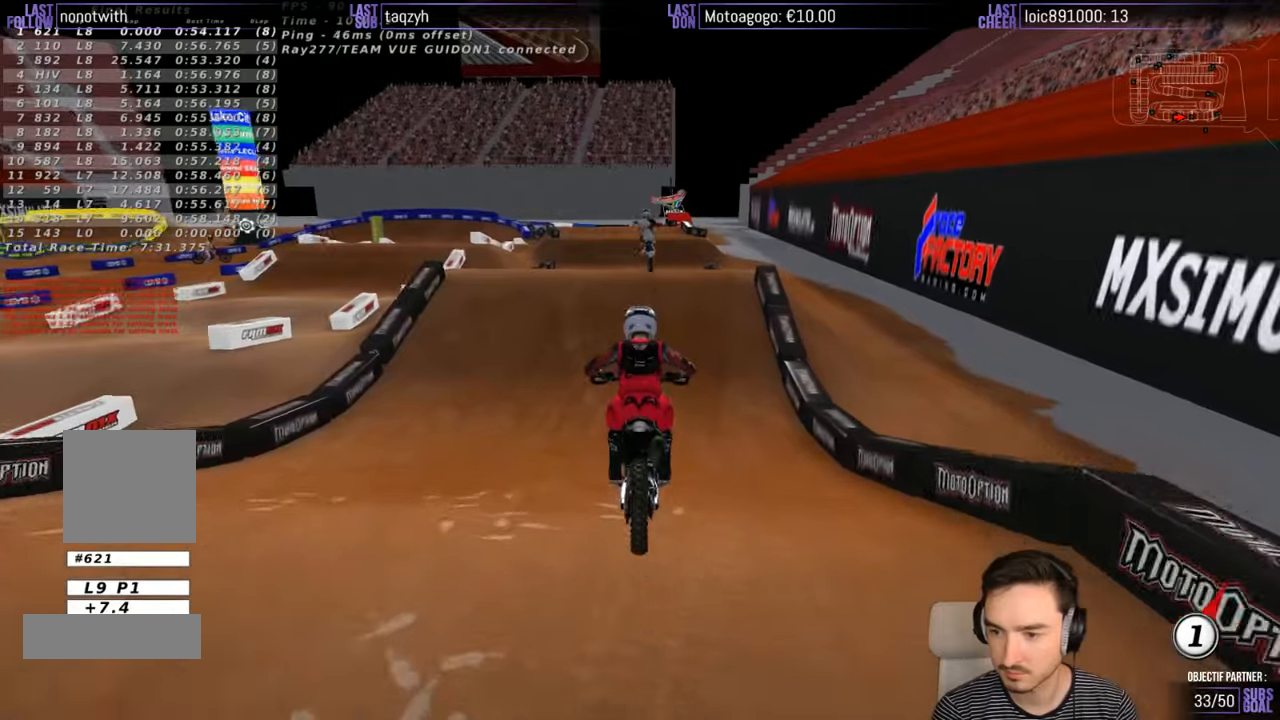
{"buttons": ["R2"], "left_stick": "center", "right_stick": "center", "events": [[50, "left_stick", "center"]]}
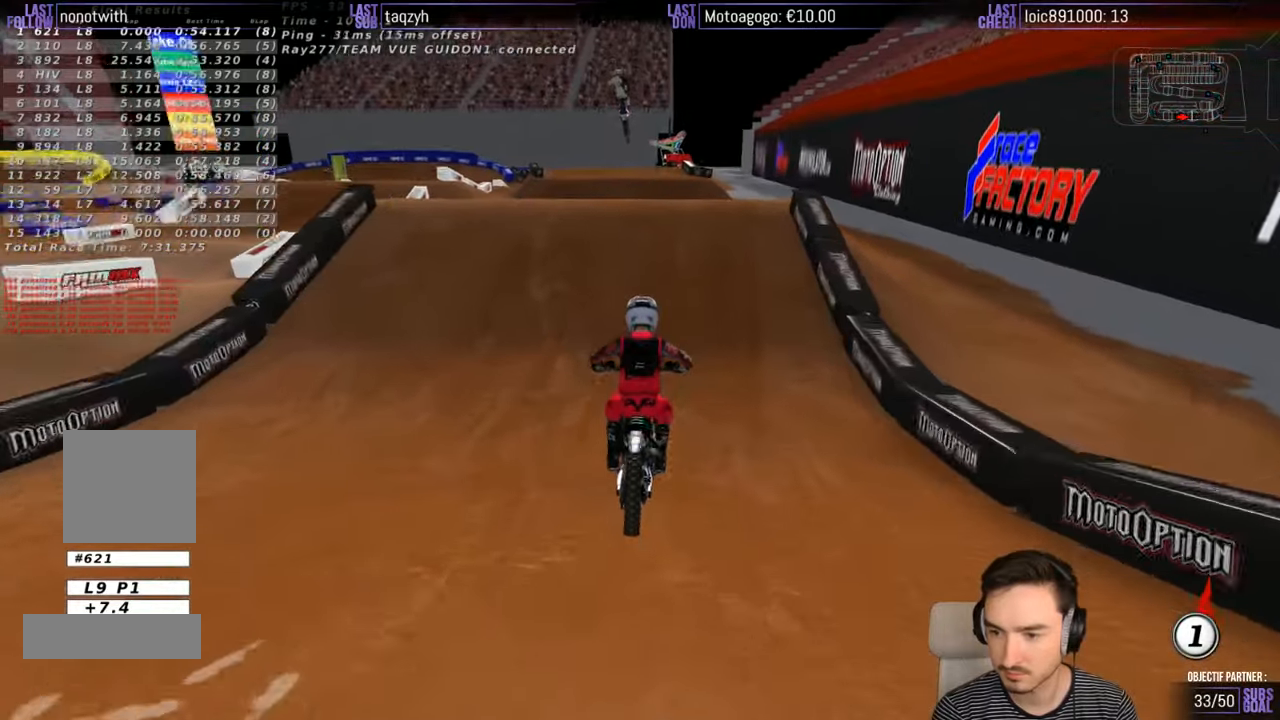
{"buttons": [], "left_stick": "center", "right_stick": "center", "events": [[217, "R2", "up"], [233, "left_stick", "left"], [383, "left_stick", "center"]]}
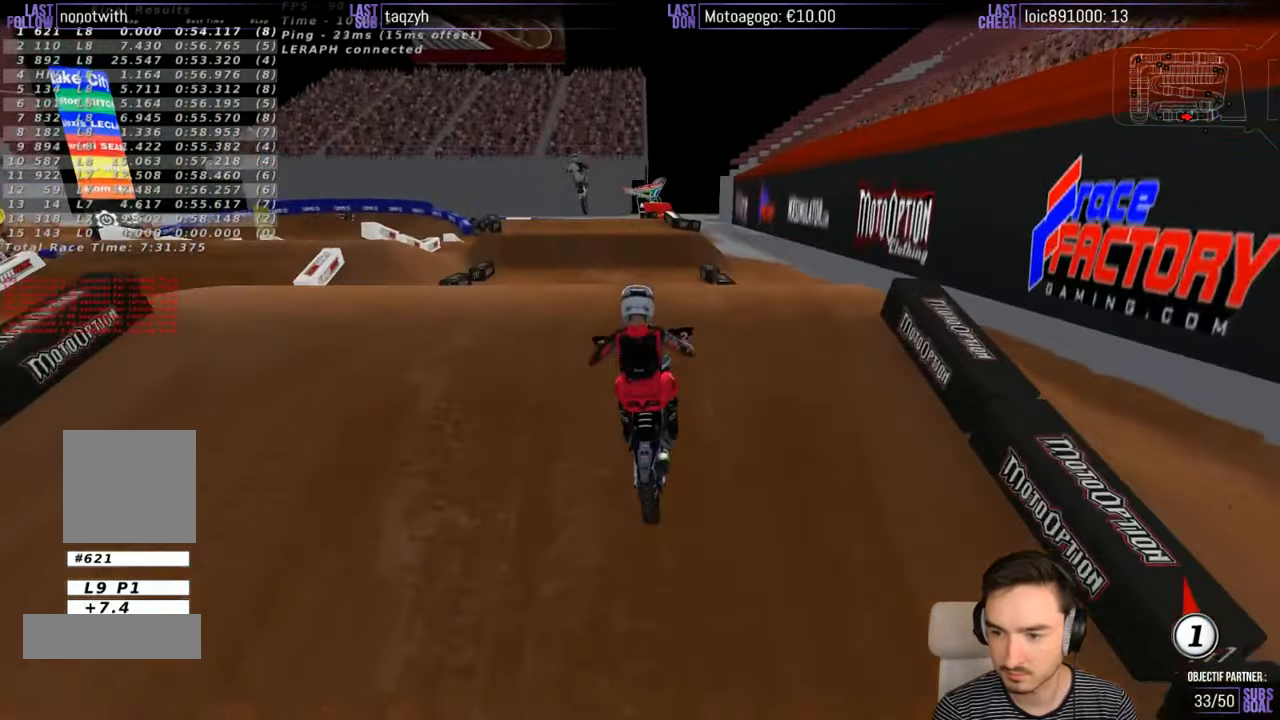
{"buttons": ["R2"], "left_stick": "down", "right_stick": "center", "events": [[117, "R2", "down"], [183, "left_stick", "down"]]}
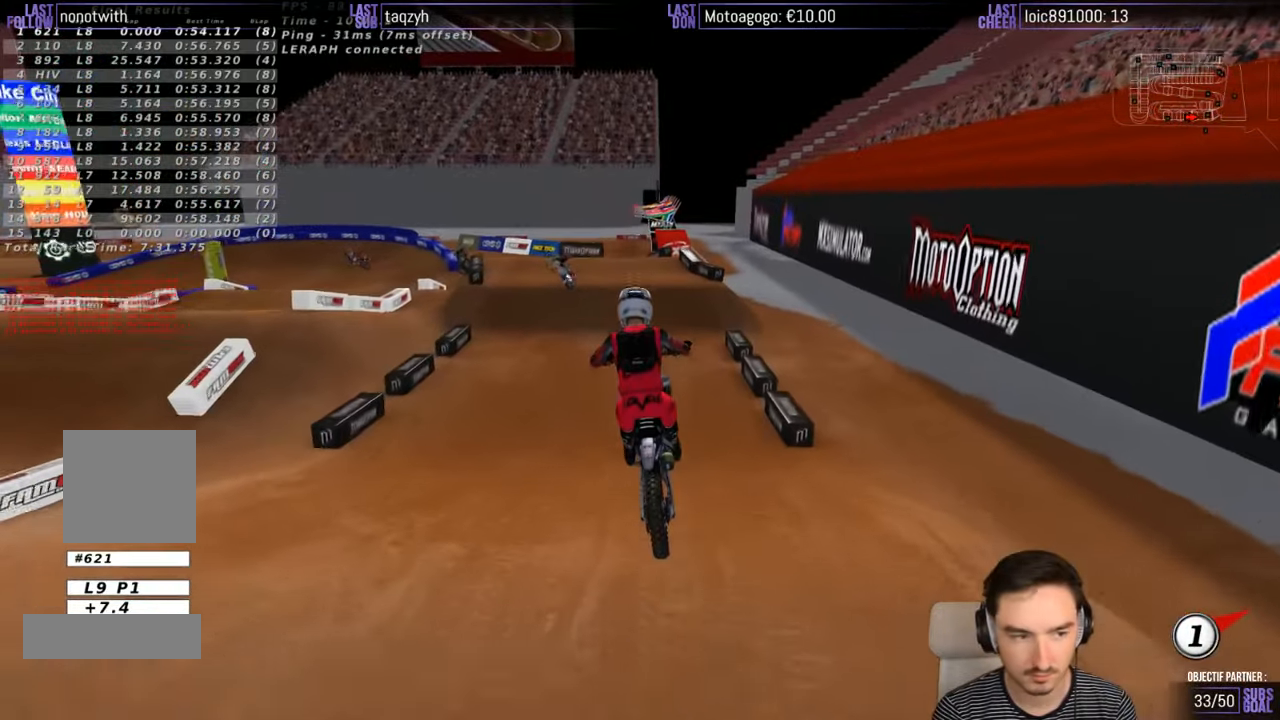
{"buttons": ["R2"], "left_stick": "center", "right_stick": "center", "events": [[83, "left_stick", "down-left"], [283, "left_stick", "center"]]}
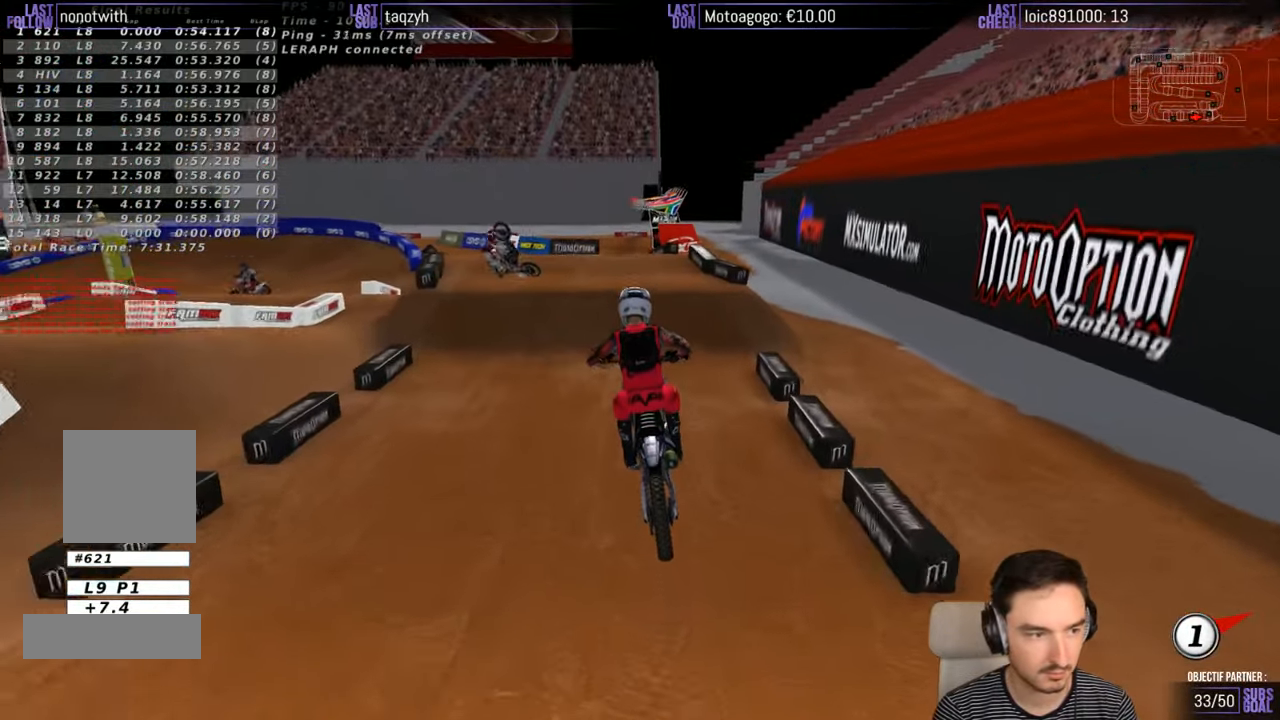
{"buttons": ["R2"], "left_stick": "center", "right_stick": "center", "events": []}
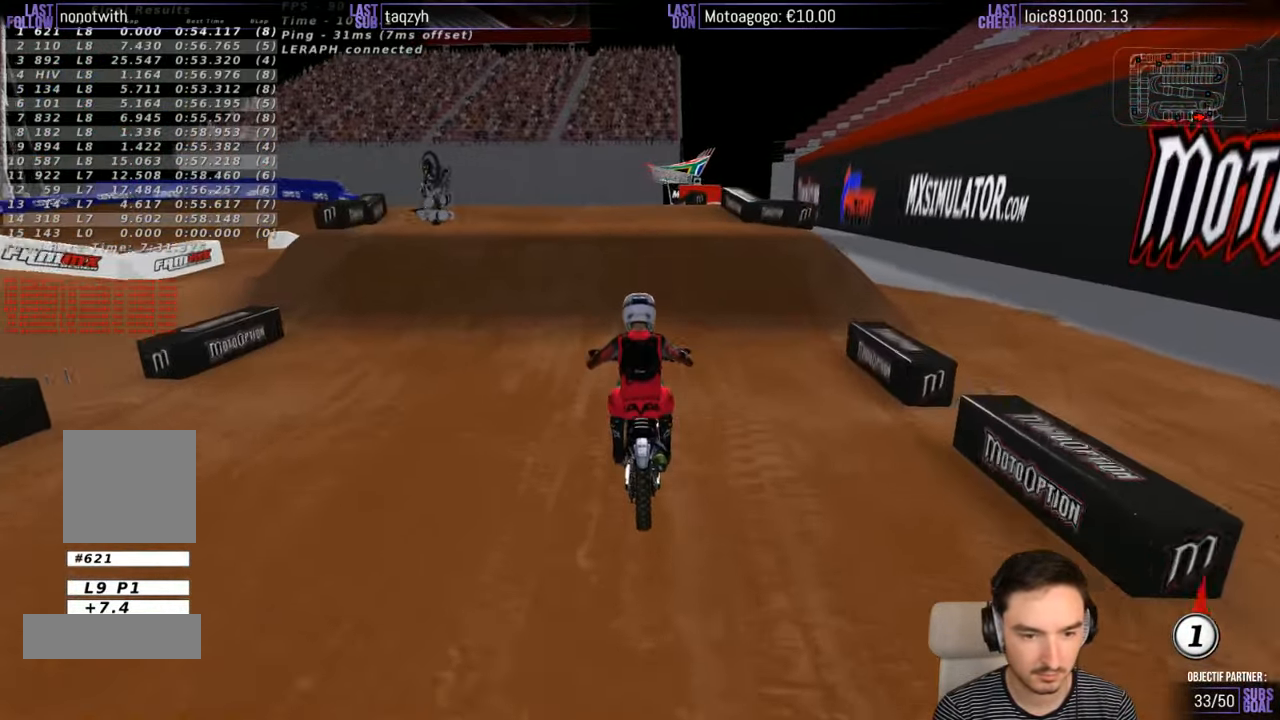
{"buttons": [], "left_stick": "down-left", "right_stick": "center", "events": [[17, "R2", "up"], [283, "left_stick", "down-left"]]}
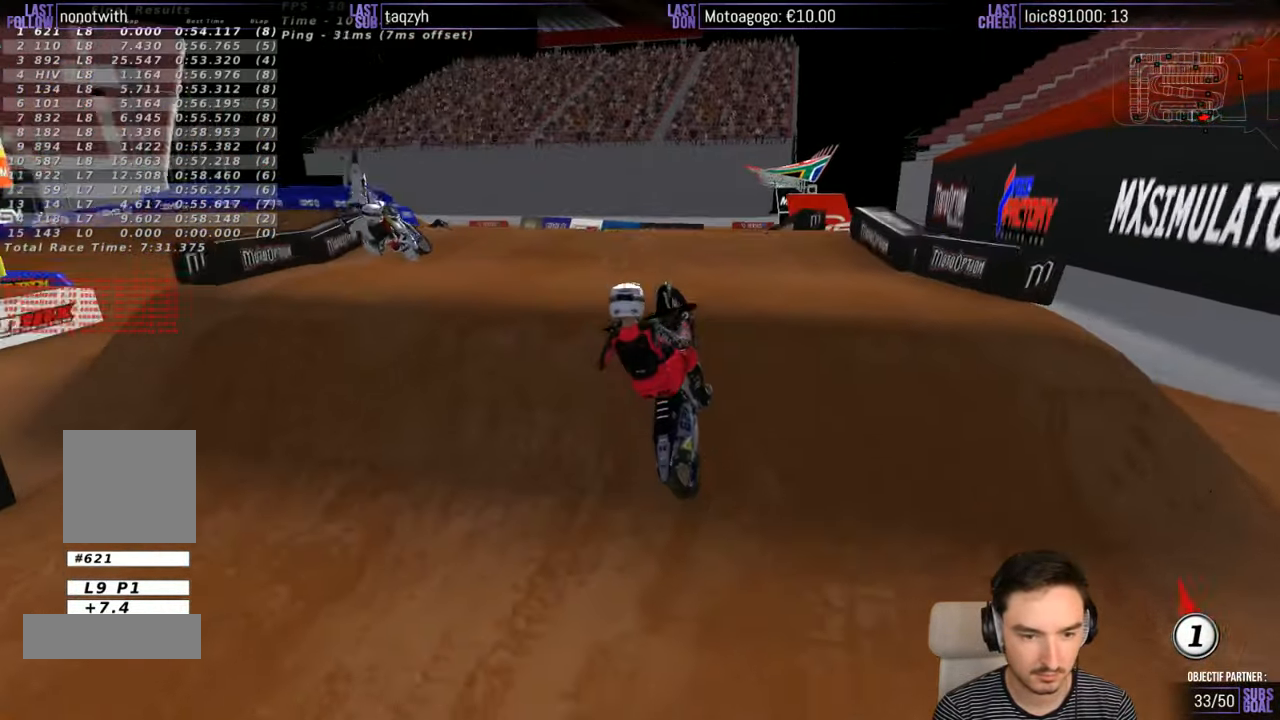
{"buttons": ["R2"], "left_stick": "down-right", "right_stick": "center", "events": [[133, "left_stick", "down"], [167, "R2", "down"], [250, "left_stick", "down-right"]]}
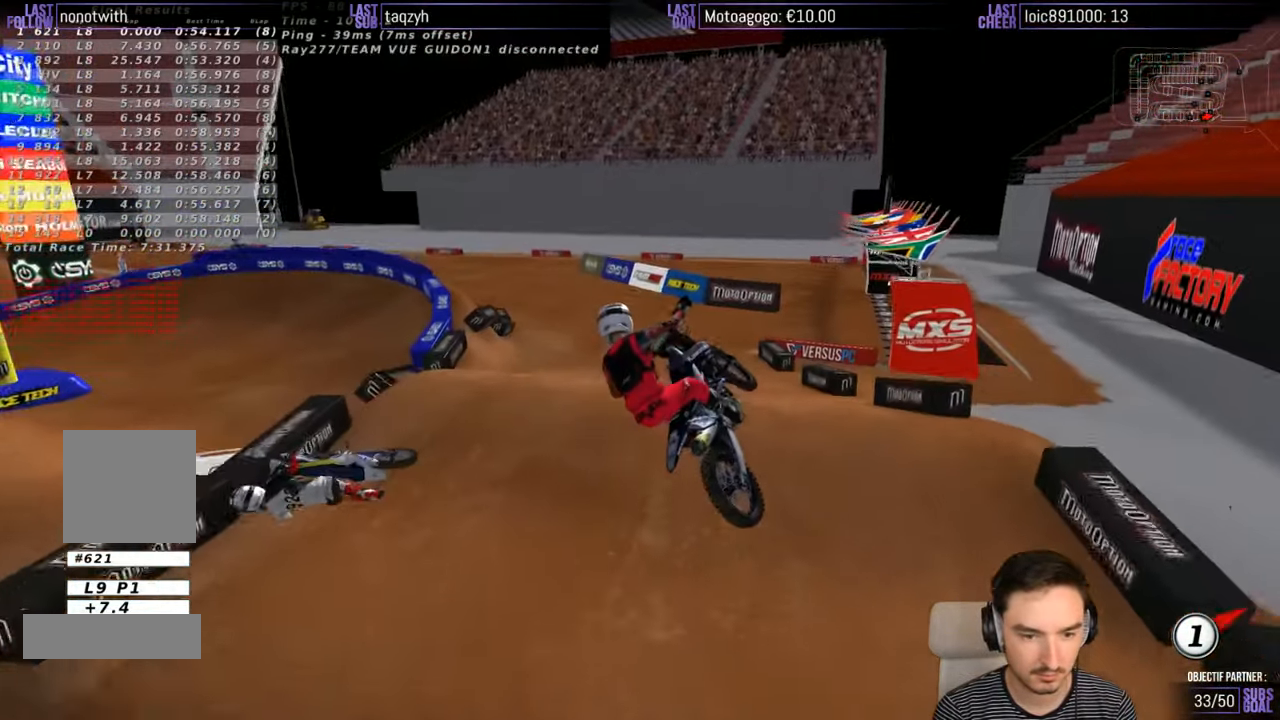
{"buttons": ["A", "R2"], "left_stick": "down-left", "right_stick": "center", "events": [[117, "left_stick", "left"], [217, "A", "down"], [417, "left_stick", "down-left"]]}
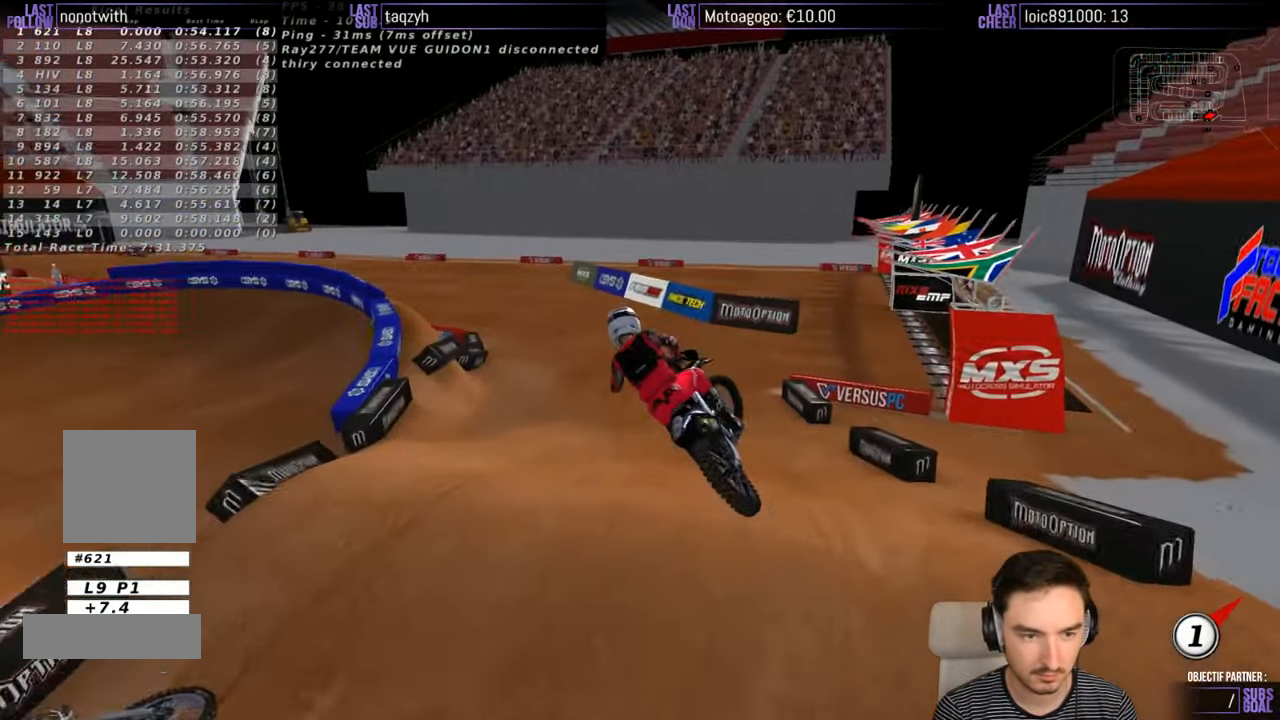
{"buttons": ["R2"], "left_stick": "center", "right_stick": "center", "events": [[83, "A", "up"], [83, "left_stick", "down-right"], [183, "left_stick", "right"], [317, "left_stick", "center"]]}
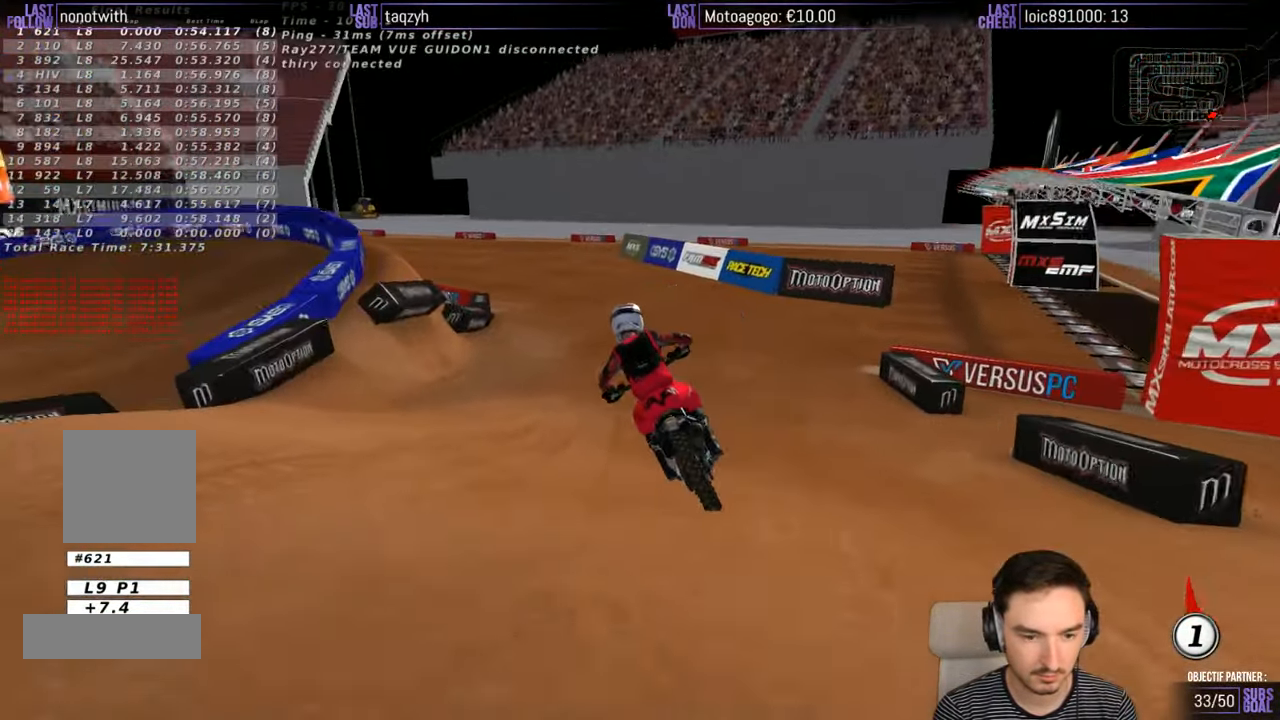
{"buttons": ["R2"], "left_stick": "center", "right_stick": "center", "events": [[250, "B", "down"], [383, "B", "up"], [383, "left_stick", "down-left"], [484, "left_stick", "center"]]}
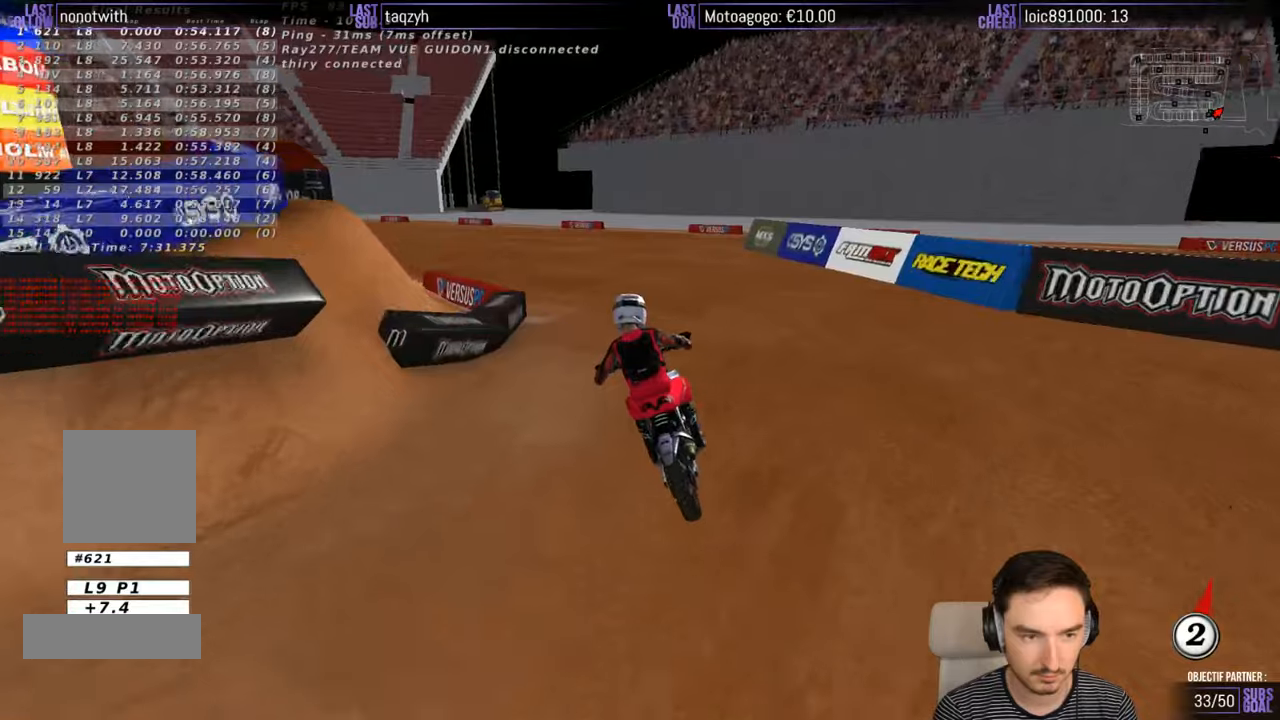
{"buttons": ["B", "R2"], "left_stick": "down-left", "right_stick": "center", "events": [[100, "left_stick", "right"], [250, "left_stick", "center"], [484, "B", "down"], [500, "left_stick", "down-left"]]}
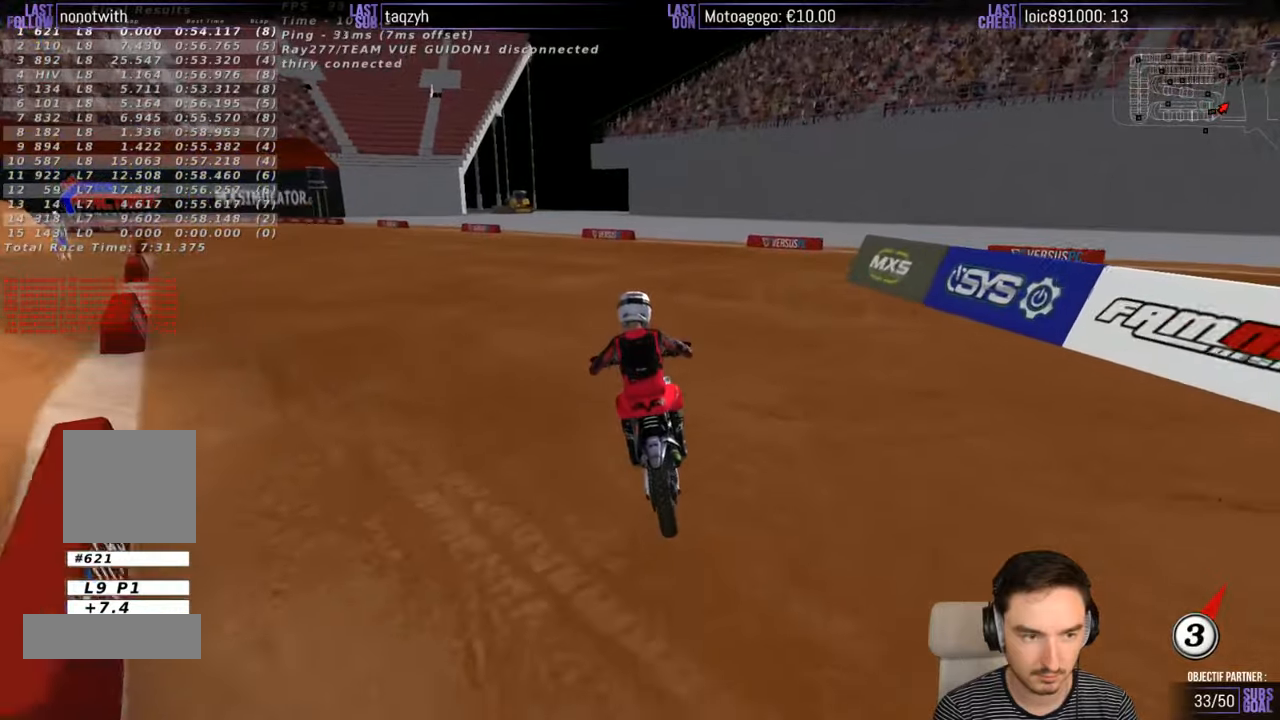
{"buttons": ["X"], "left_stick": "down-left", "right_stick": "center", "events": [[100, "B", "up"], [250, "left_stick", "center"], [350, "left_stick", "down-left"], [400, "R2", "up"], [484, "X", "down"]]}
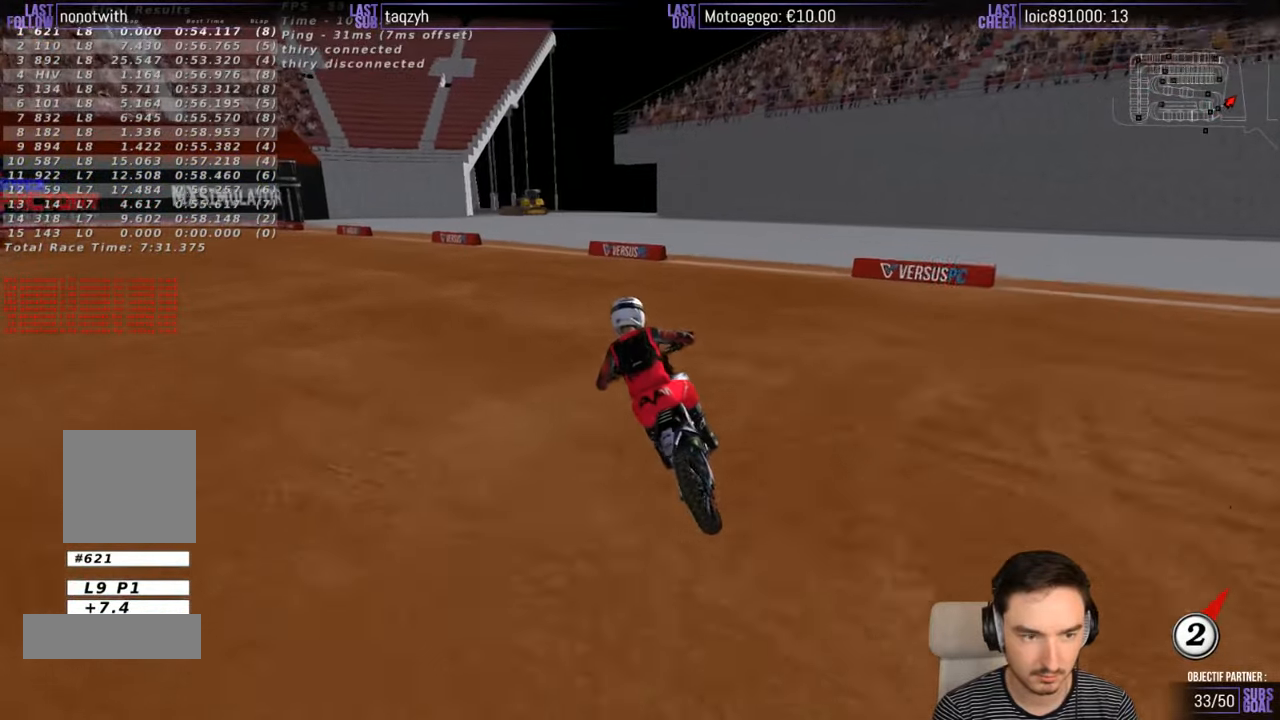
{"buttons": [], "left_stick": "center", "right_stick": "center", "events": [[84, "X", "up"], [250, "L2", "down"], [267, "A", "down"], [450, "A", "up"], [450, "L2", "up"], [484, "left_stick", "center"]]}
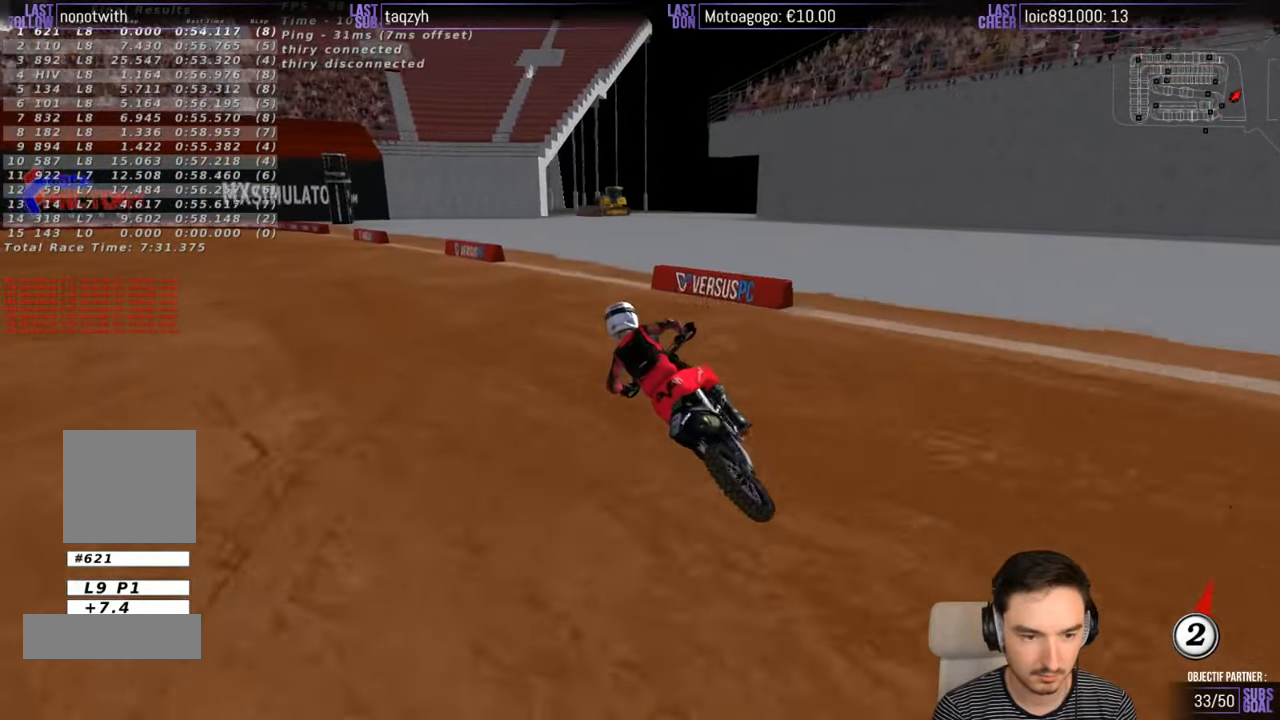
{"buttons": [], "left_stick": "center", "right_stick": "center", "events": []}
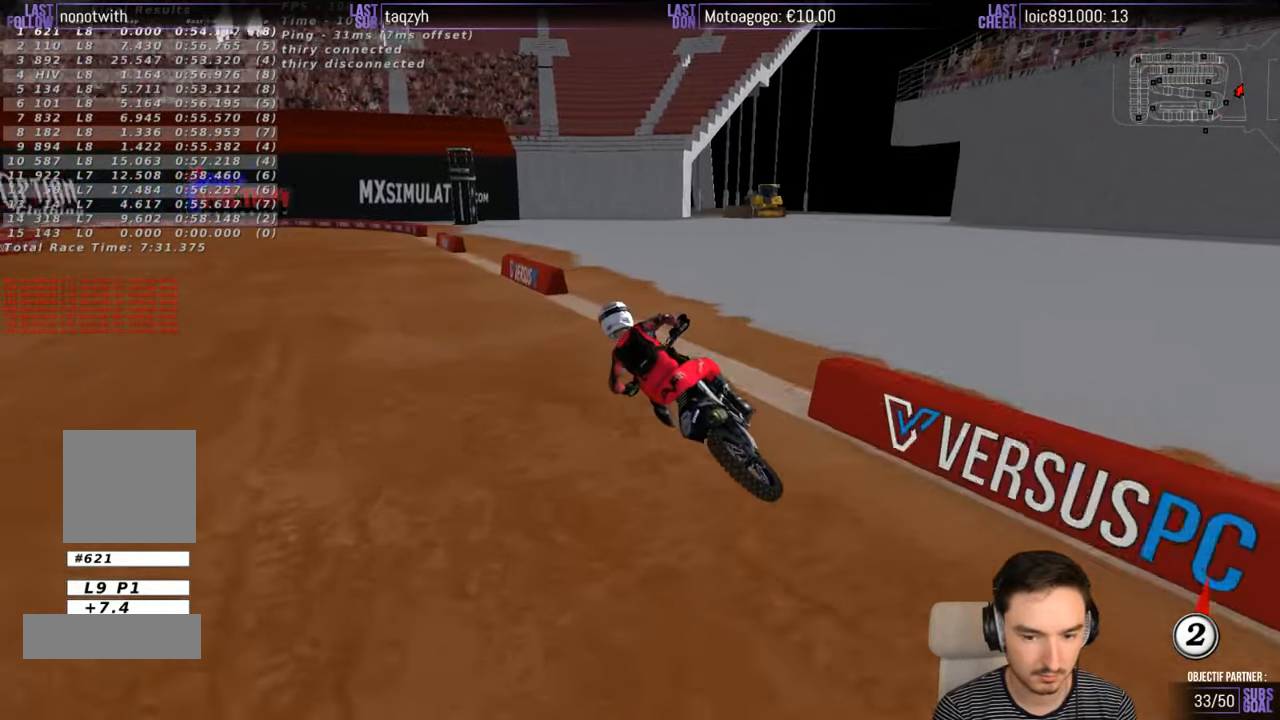
{"buttons": [], "left_stick": "down-left", "right_stick": "center", "events": [[50, "left_stick", "right"], [84, "R2", "down"], [184, "R2", "up"], [184, "left_stick", "center"], [317, "R2", "down"], [384, "R2", "up"], [450, "left_stick", "down-left"]]}
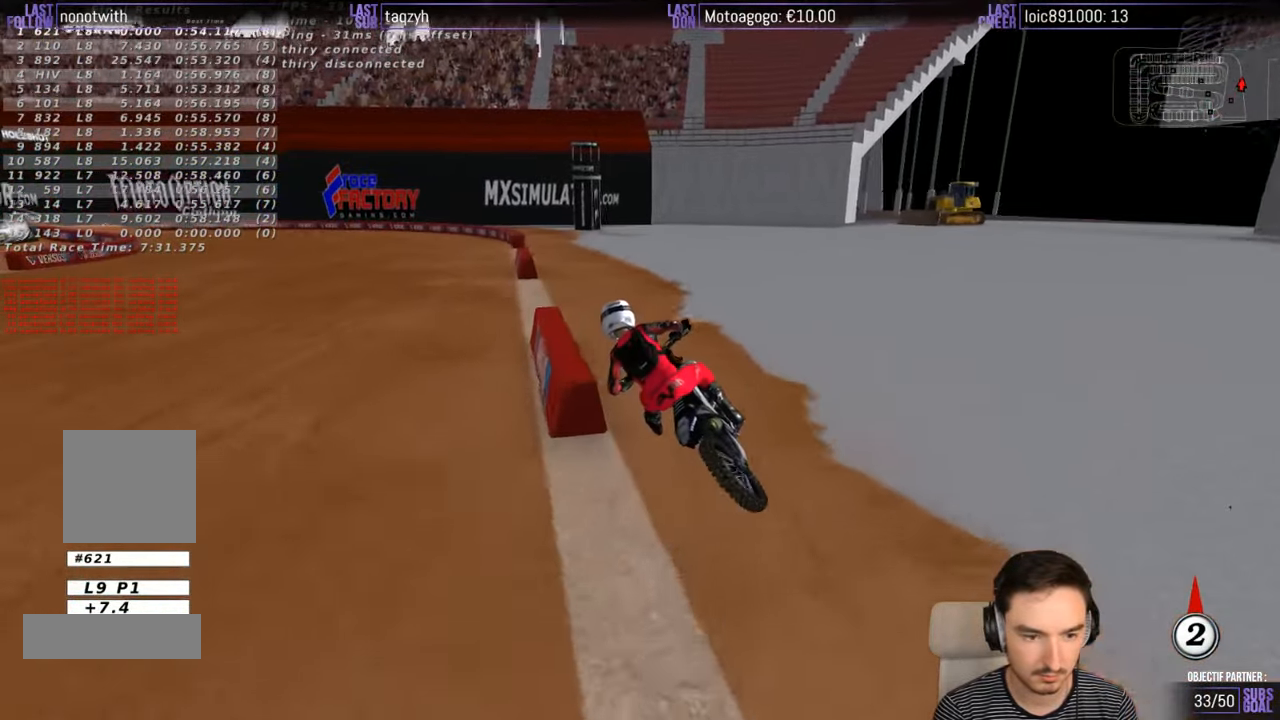
{"buttons": [], "left_stick": "right", "right_stick": "center", "events": [[84, "left_stick", "center"], [384, "R2", "down"], [450, "left_stick", "right"], [467, "R2", "up"]]}
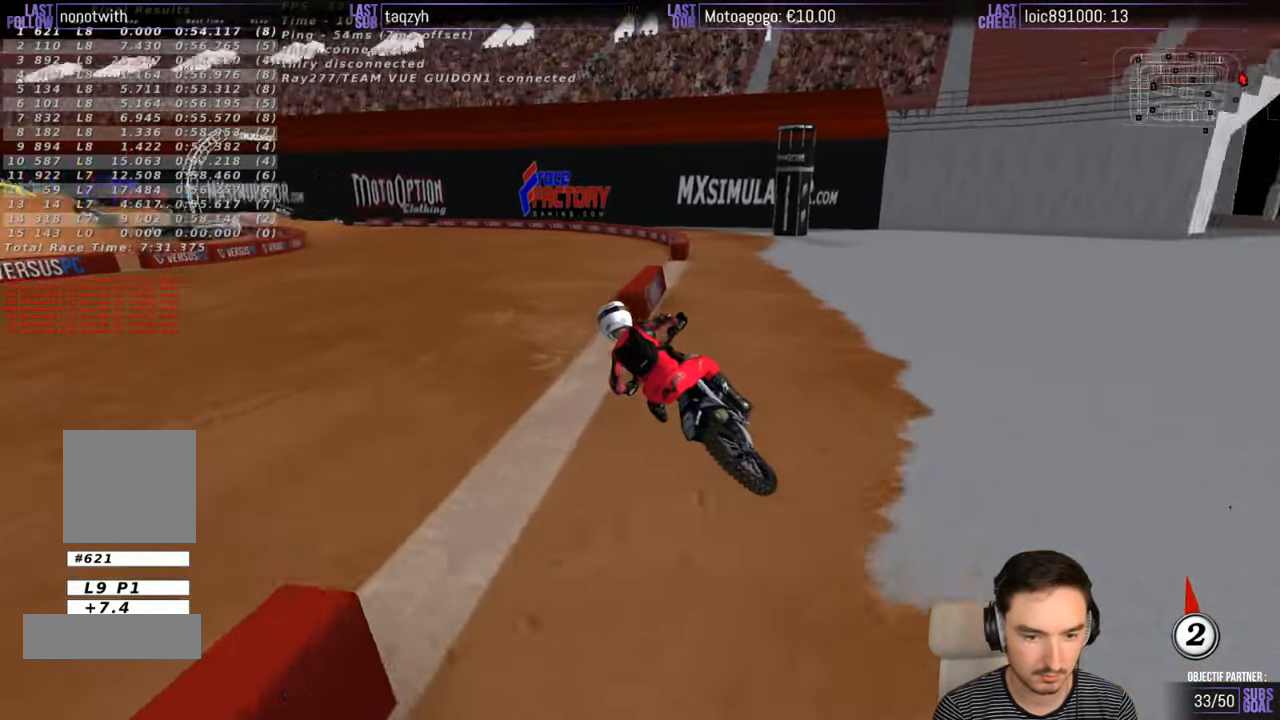
{"buttons": ["R2"], "left_stick": "center", "right_stick": "center", "events": [[117, "R2", "down"], [117, "left_stick", "center"], [217, "R2", "up"], [417, "R2", "down"]]}
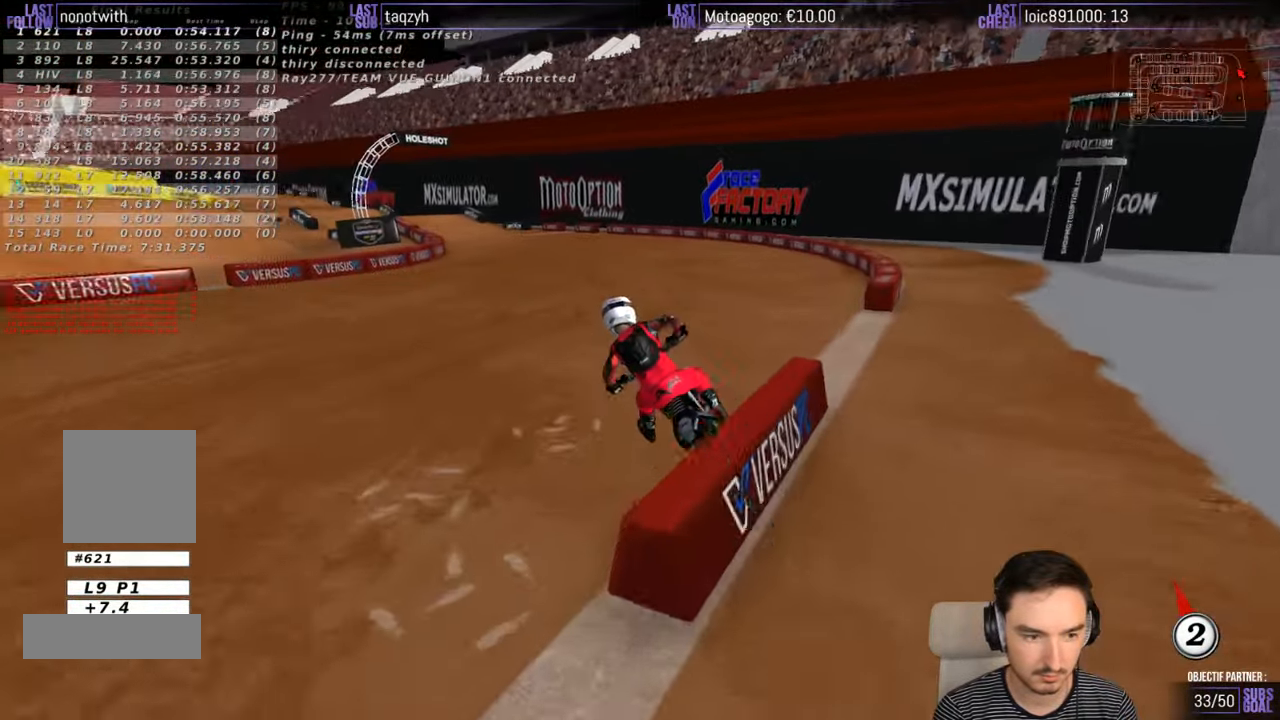
{"buttons": ["R2"], "left_stick": "left", "right_stick": "center", "events": [[350, "left_stick", "left"]]}
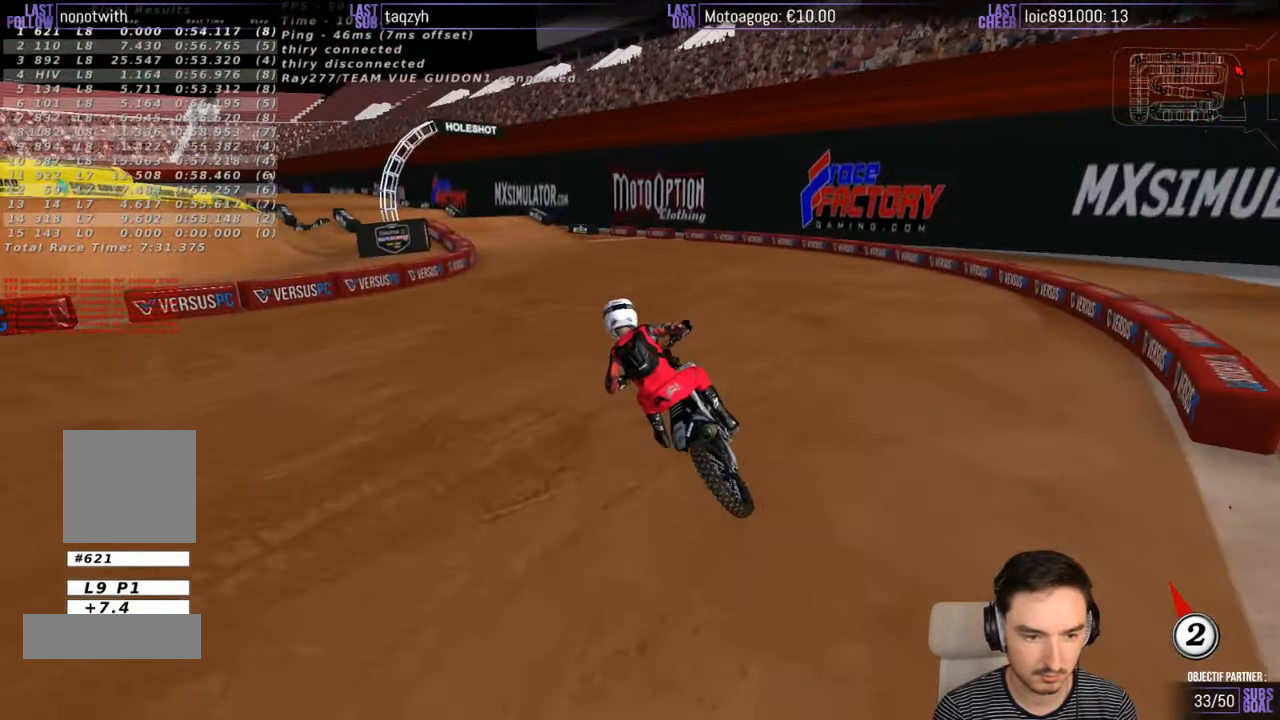
{"buttons": ["R2"], "left_stick": "right", "right_stick": "center", "events": [[50, "left_stick", "center"], [367, "left_stick", "right"]]}
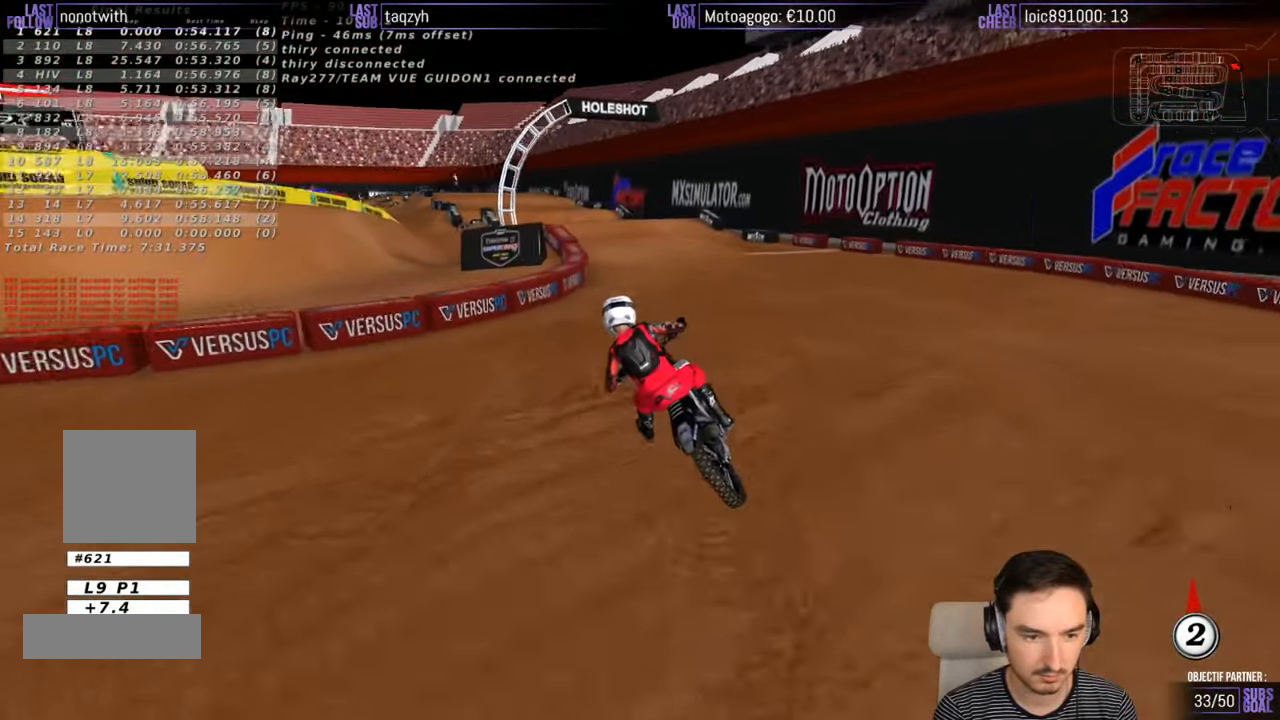
{"buttons": ["R2"], "left_stick": "center", "right_stick": "center", "events": [[67, "left_stick", "center"]]}
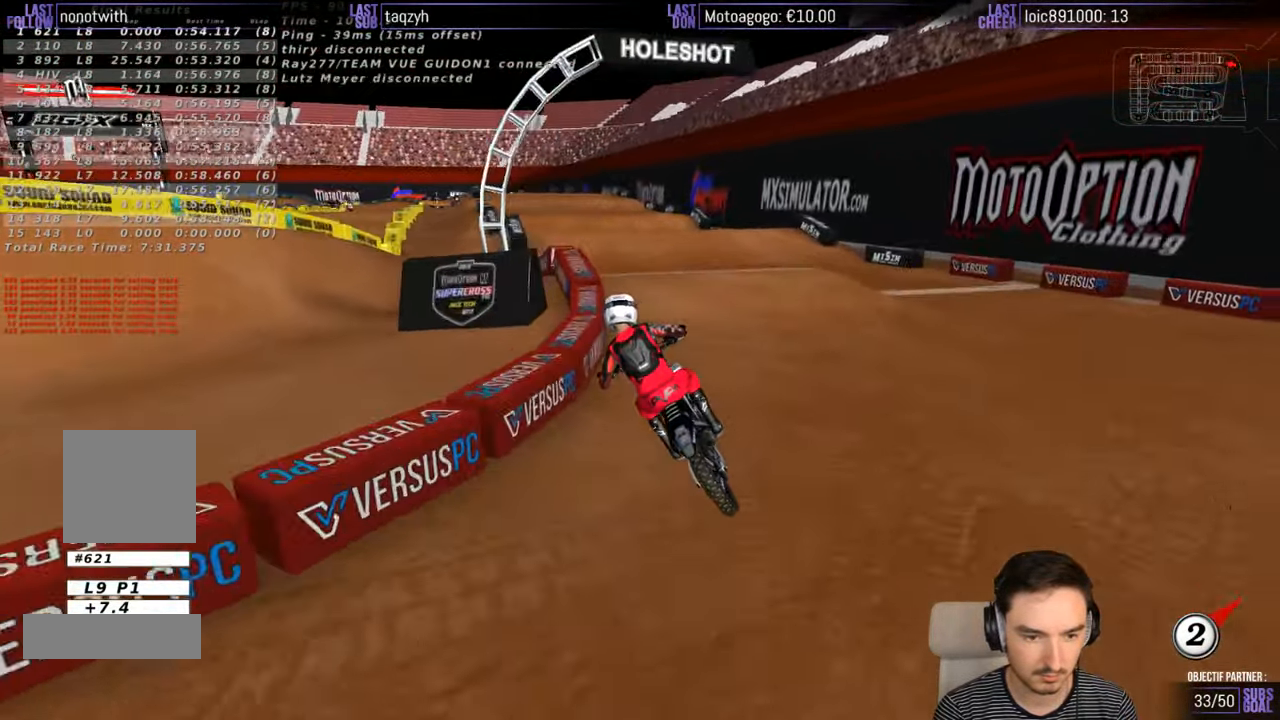
{"buttons": ["R2"], "left_stick": "left", "right_stick": "center", "events": [[150, "left_stick", "right"], [216, "left_stick", "down-right"], [316, "B", "down"], [366, "B", "up"], [366, "left_stick", "down-left"], [416, "left_stick", "left"]]}
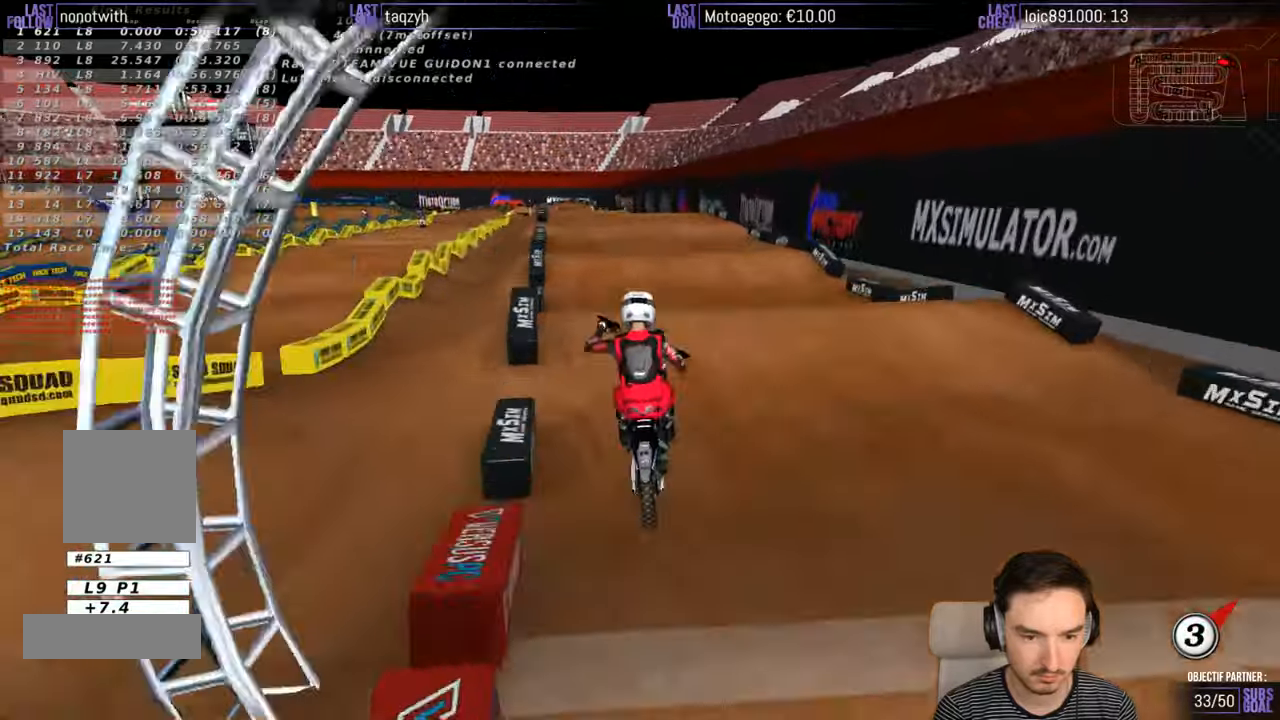
{"buttons": ["R2"], "left_stick": "left", "right_stick": "center", "events": []}
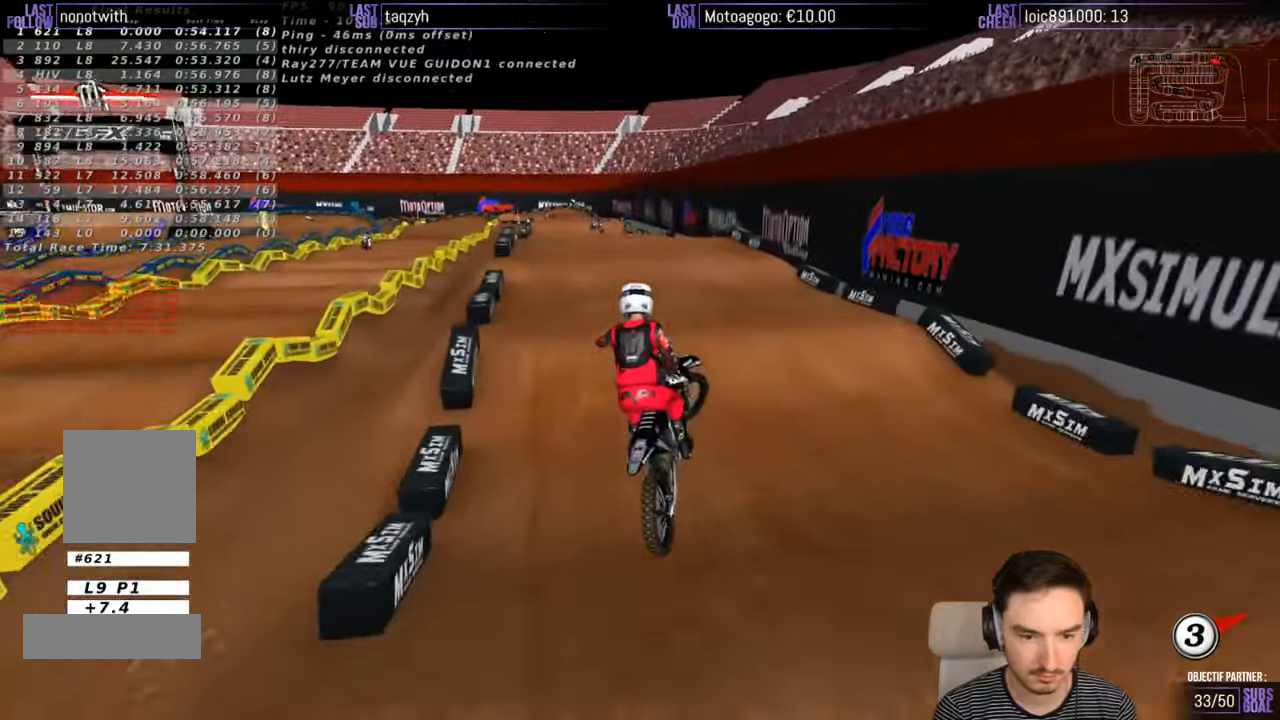
{"buttons": ["R2"], "left_stick": "down", "right_stick": "center", "events": [[83, "left_stick", "down"], [183, "left_stick", "right"], [216, "A", "down"], [300, "A", "up"], [416, "left_stick", "down"]]}
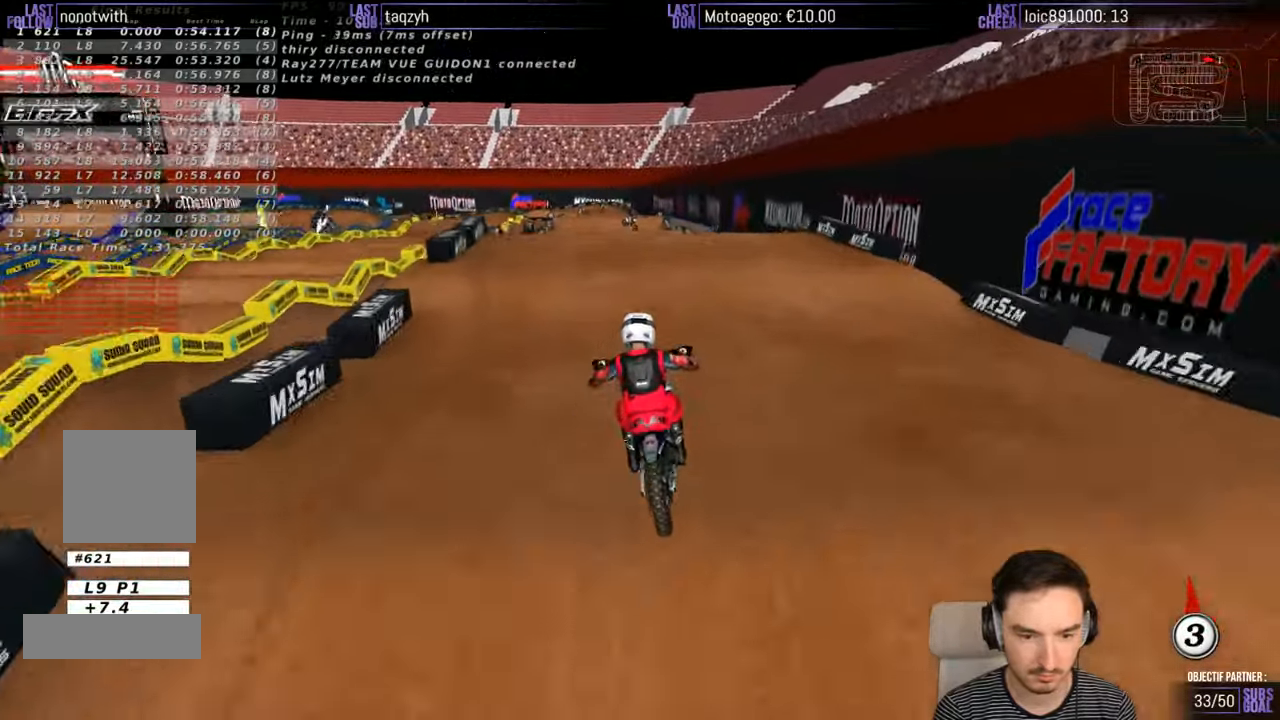
{"buttons": [], "left_stick": "center", "right_stick": "center", "events": [[116, "left_stick", "center"], [416, "R2", "up"]]}
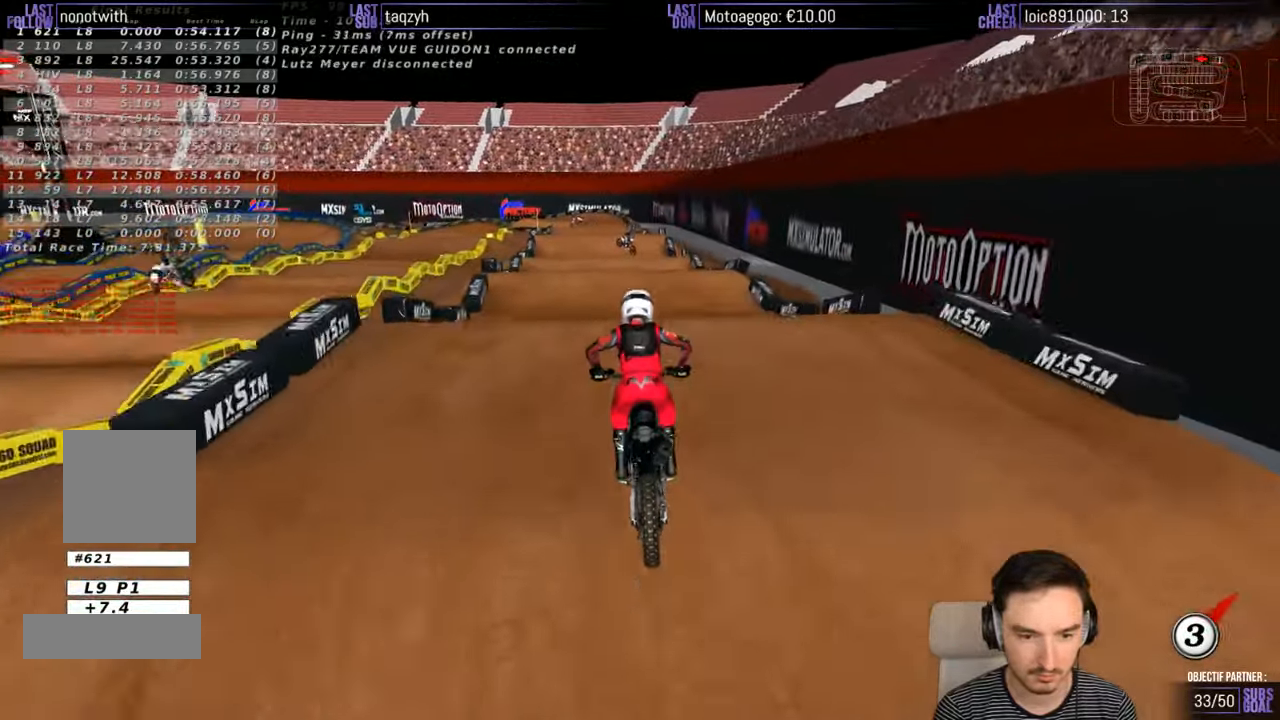
{"buttons": ["R2"], "left_stick": "down", "right_stick": "center", "events": [[183, "left_stick", "down"], [400, "R2", "down"]]}